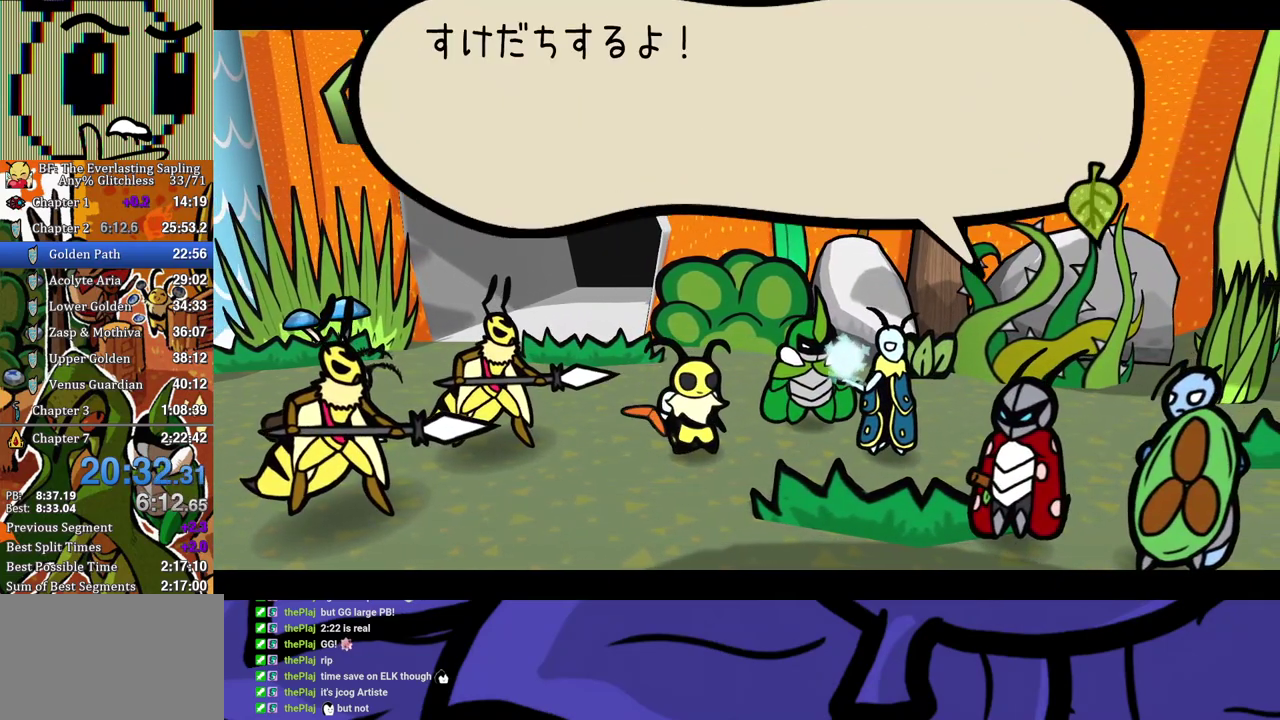
Gameplay with a controller (Xbox layout); each line is a JSON object with the inputs held at the frame after it. "events" lists button and stick changes between this image and that frame as [ms after this image, input, new state], when the widget could be followed in between. Not read: L1 L2 L3 R1 R2 R3.
{"buttons": ["B"], "left_stick": "center", "events": []}
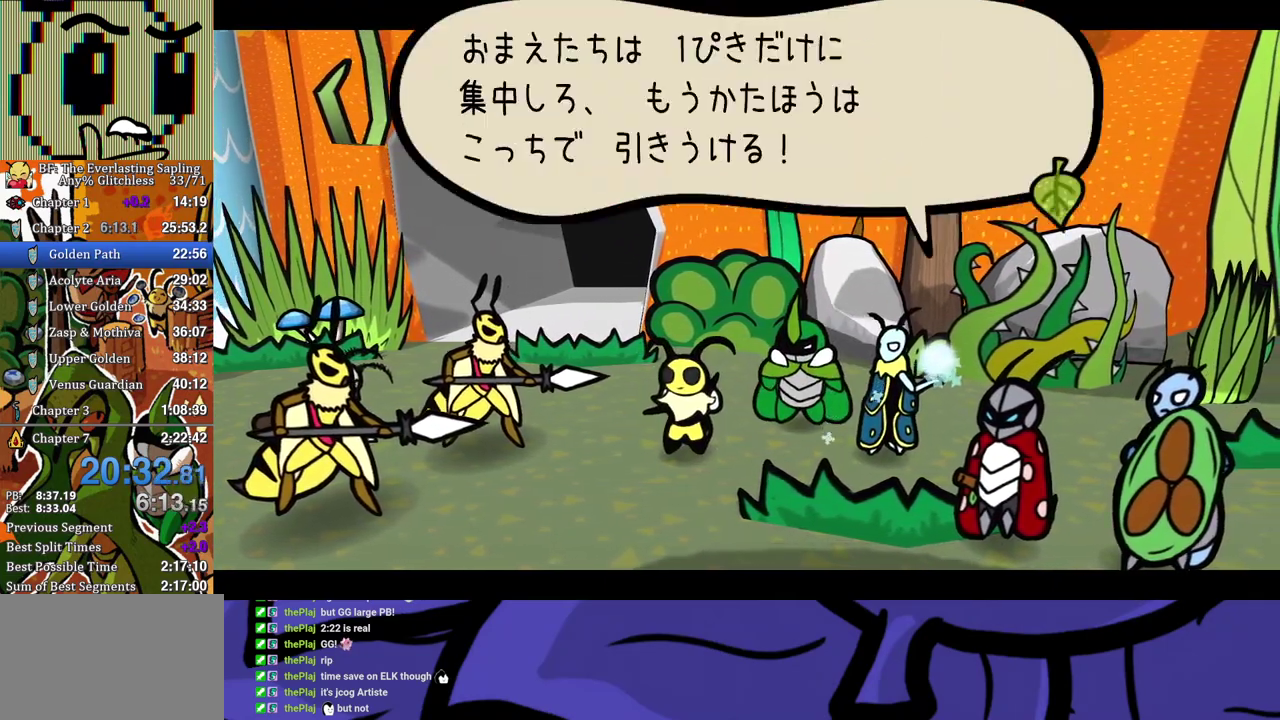
{"buttons": ["B"], "left_stick": "center", "events": []}
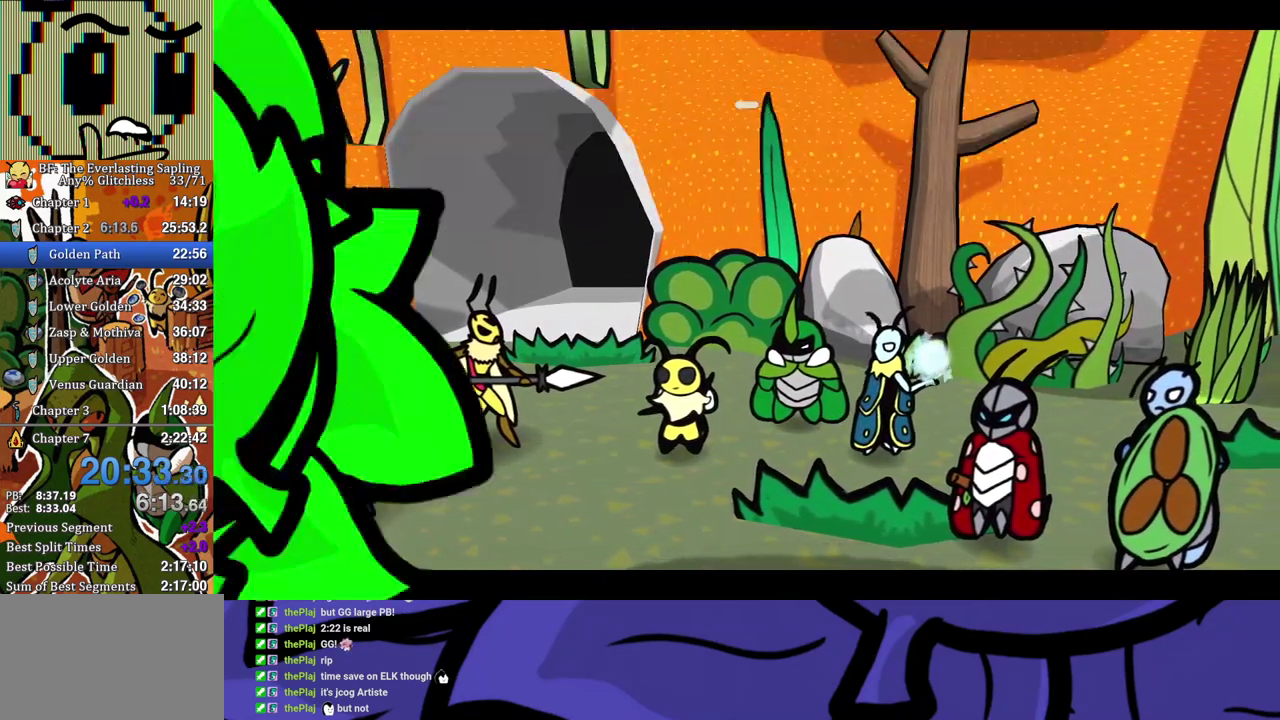
{"buttons": [], "left_stick": "center", "events": [[417, "B", "up"]]}
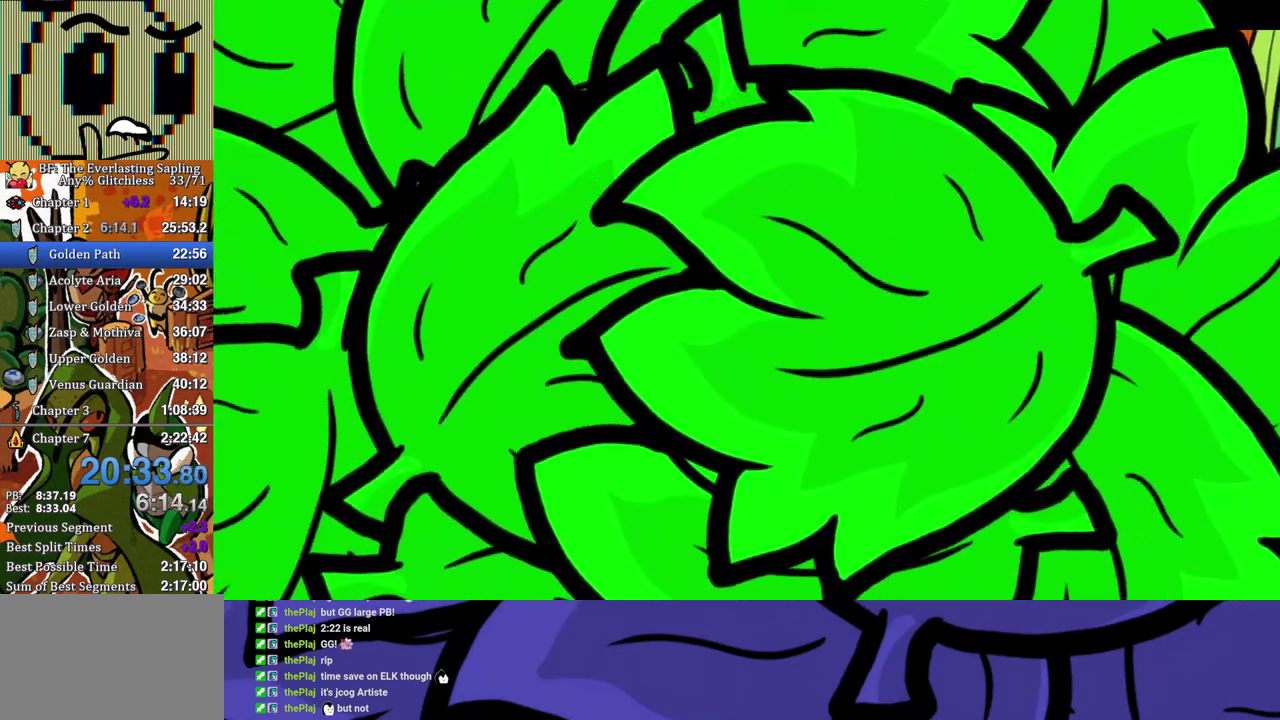
{"buttons": [], "left_stick": "center", "events": []}
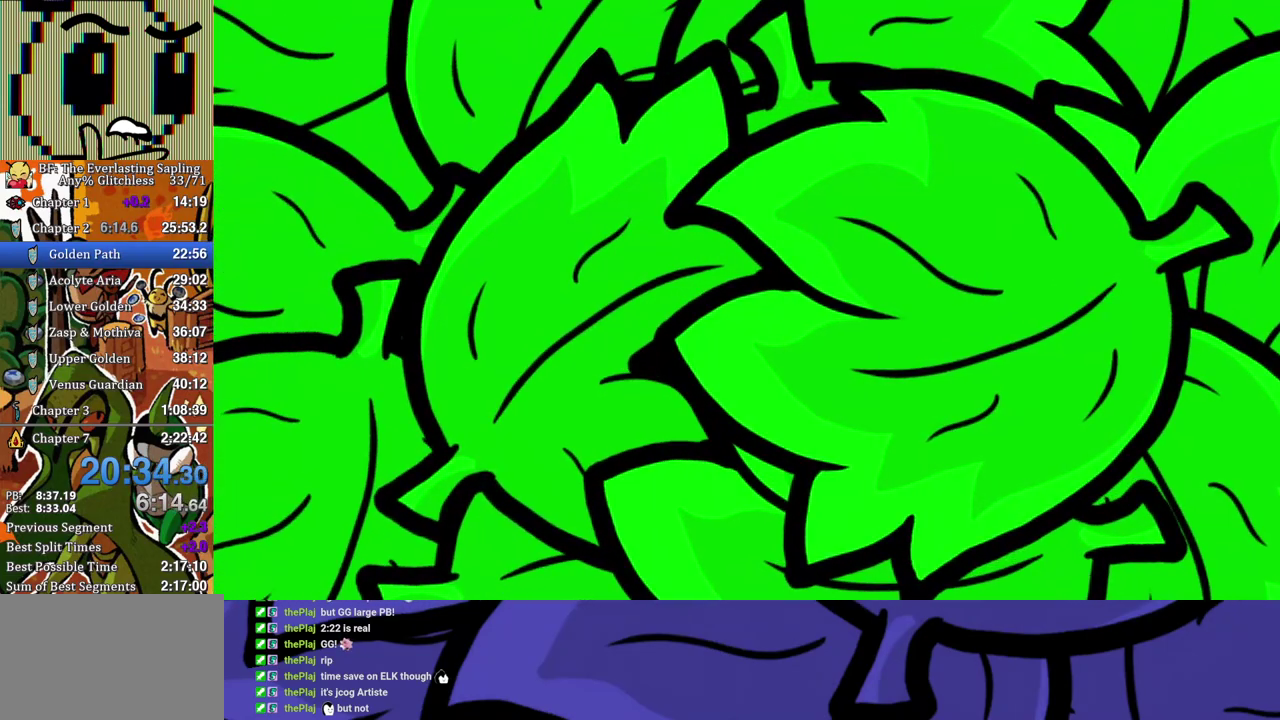
{"buttons": [], "left_stick": "center", "events": []}
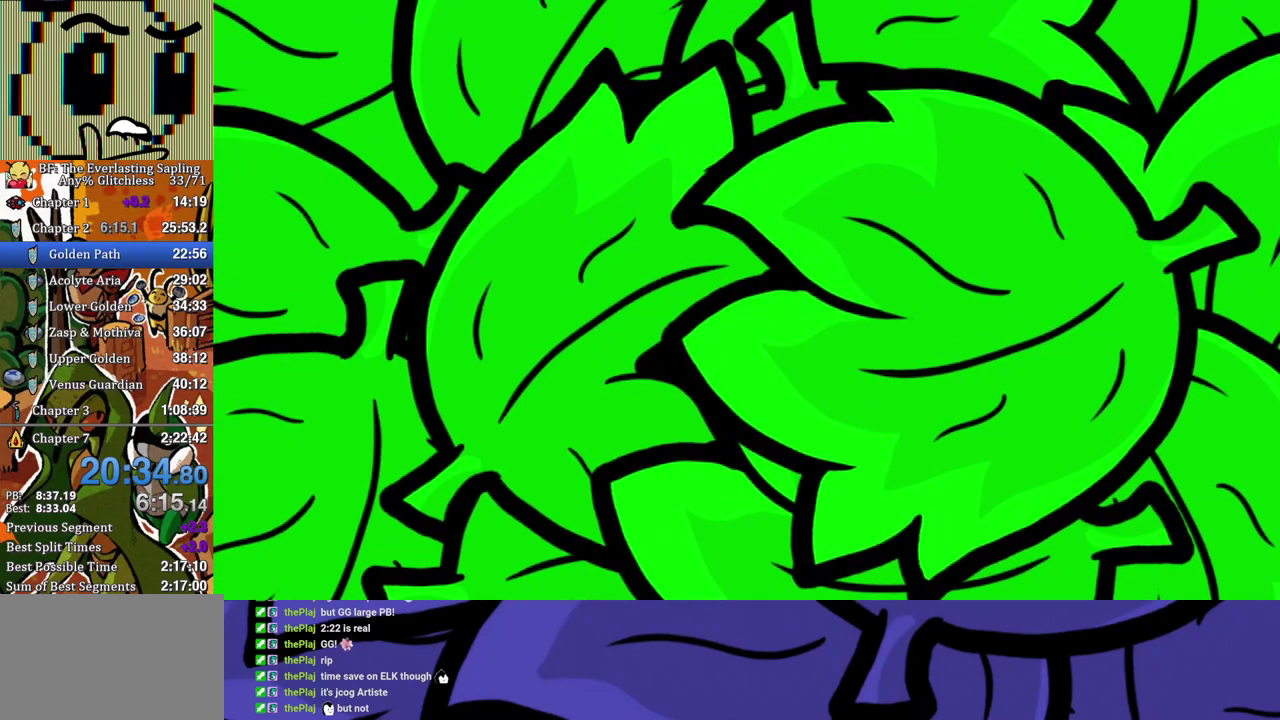
{"buttons": [], "left_stick": "center", "events": []}
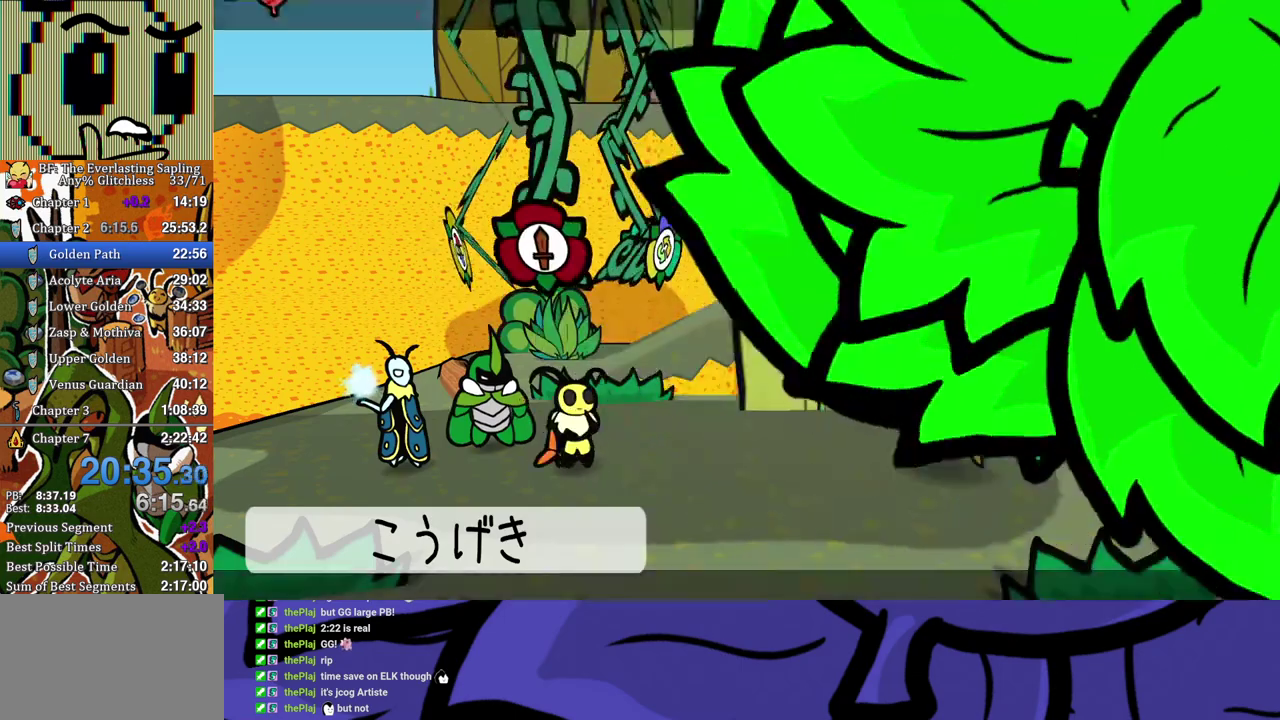
{"buttons": ["A"], "left_stick": "center", "events": [[167, "B", "down"], [217, "B", "up"], [267, "A", "down"], [400, "A", "up"], [450, "A", "down"]]}
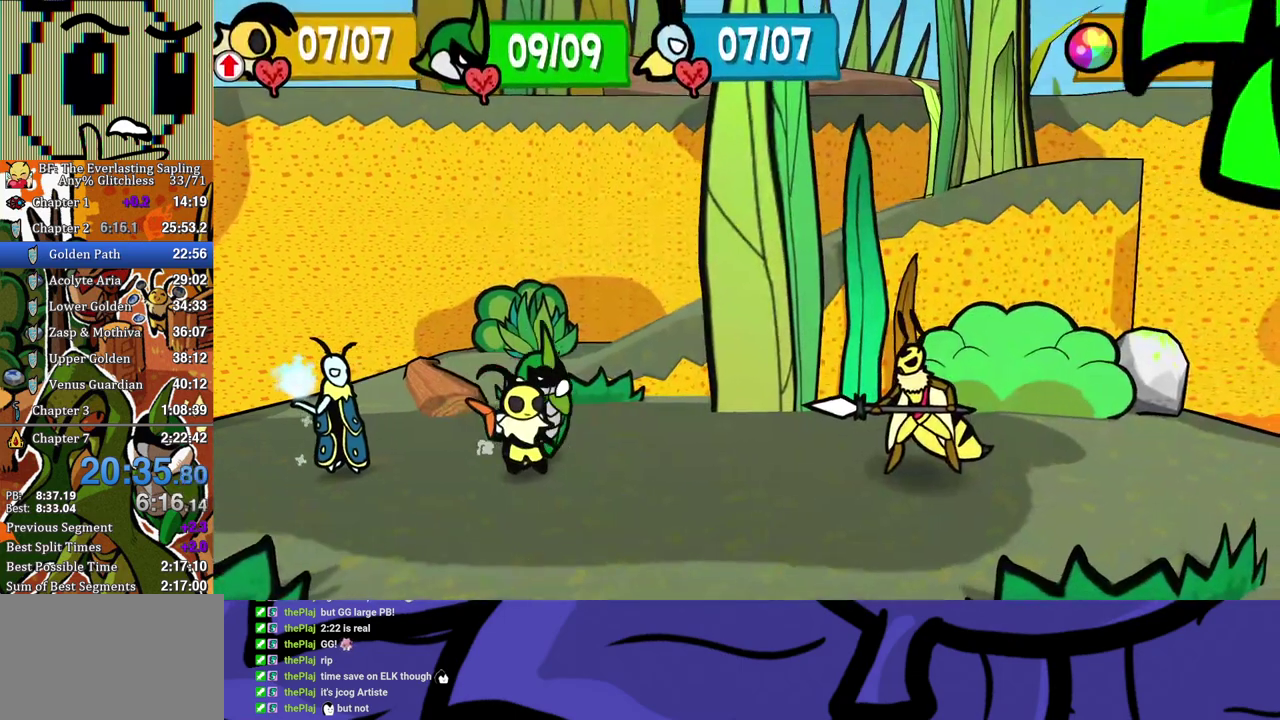
{"buttons": ["DPAD_DOWN"], "left_stick": "center", "events": [[17, "A", "up"], [333, "DPAD_DOWN", "down"]]}
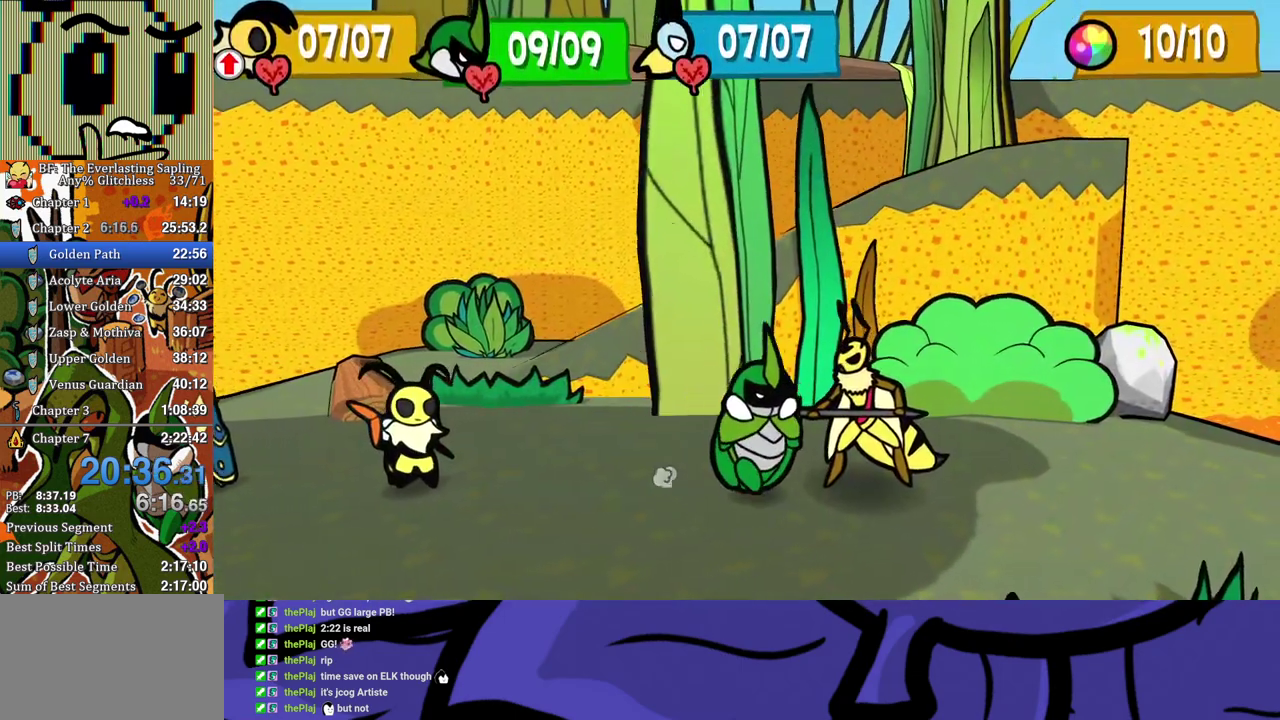
{"buttons": ["DPAD_DOWN"], "left_stick": "center", "events": []}
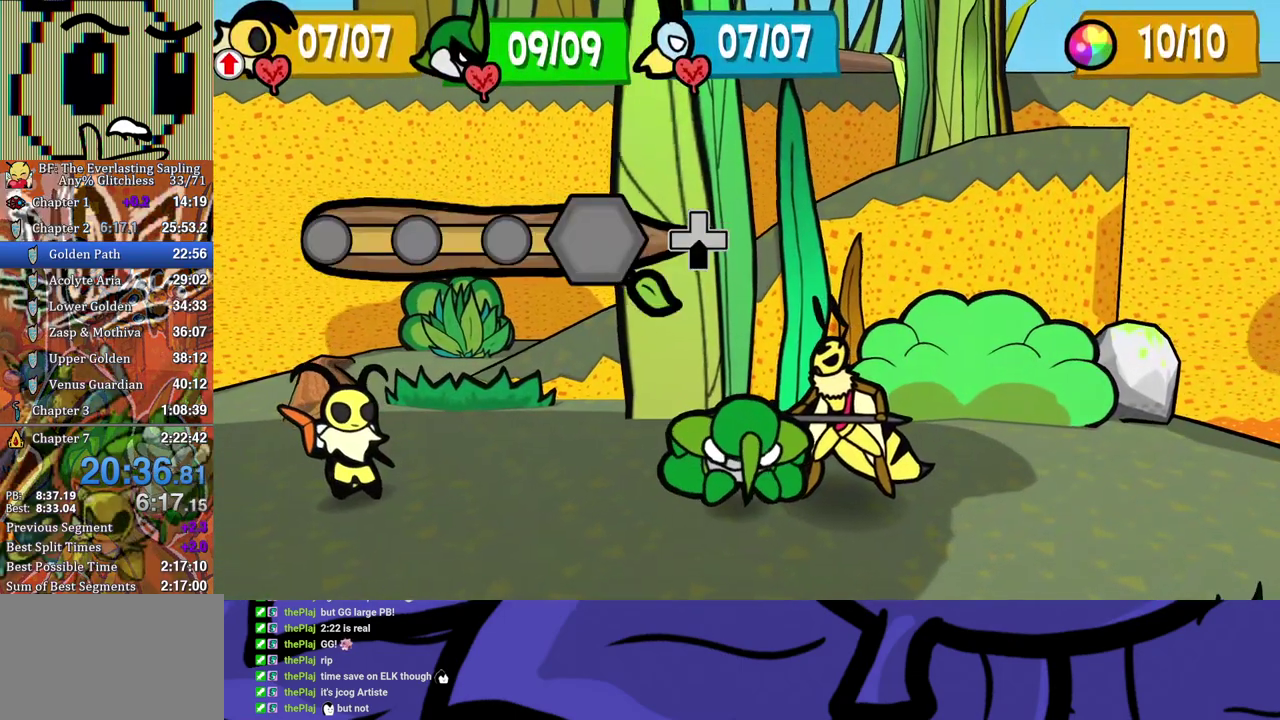
{"buttons": ["DPAD_DOWN"], "left_stick": "center", "events": []}
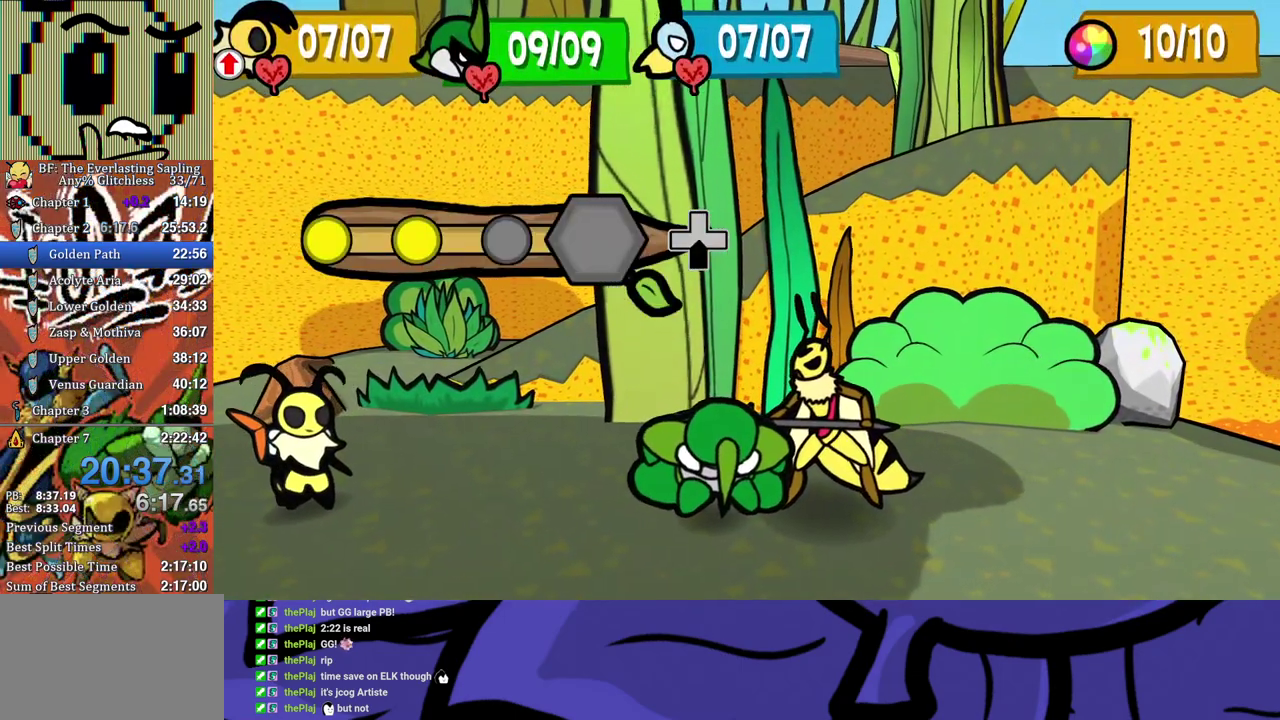
{"buttons": ["DPAD_DOWN"], "left_stick": "center", "events": []}
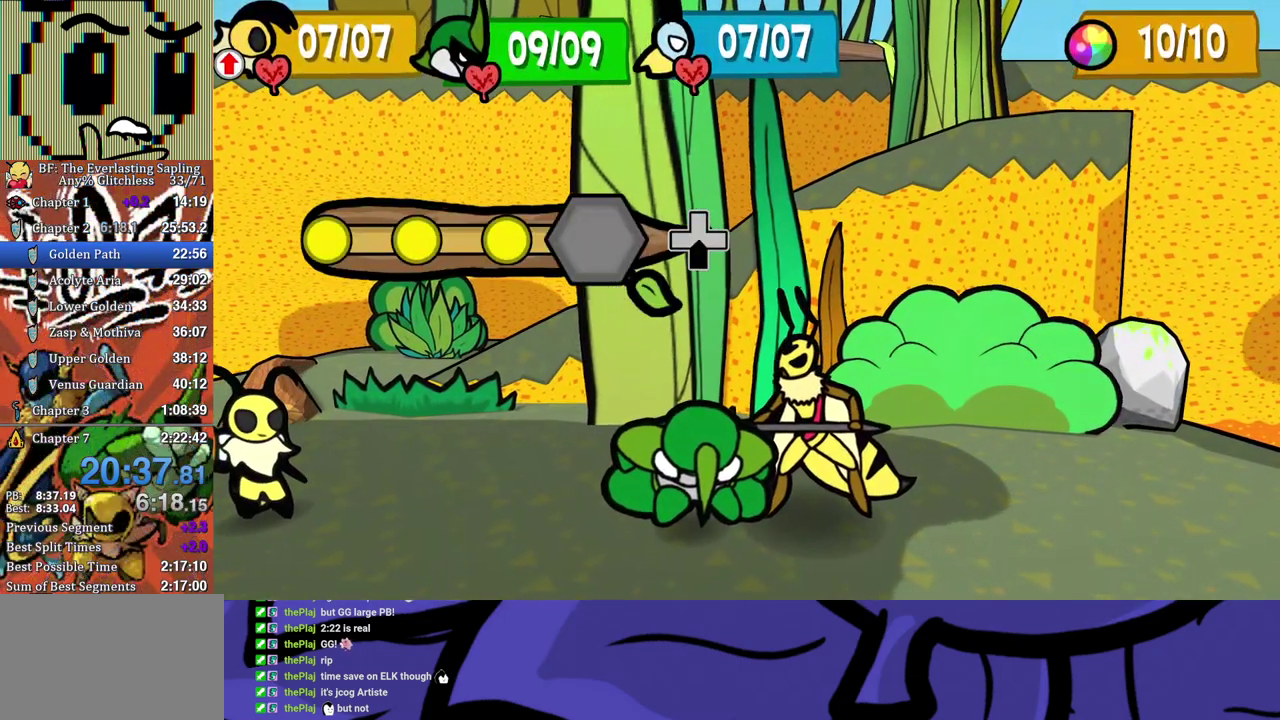
{"buttons": [], "left_stick": "center", "events": [[233, "DPAD_DOWN", "up"]]}
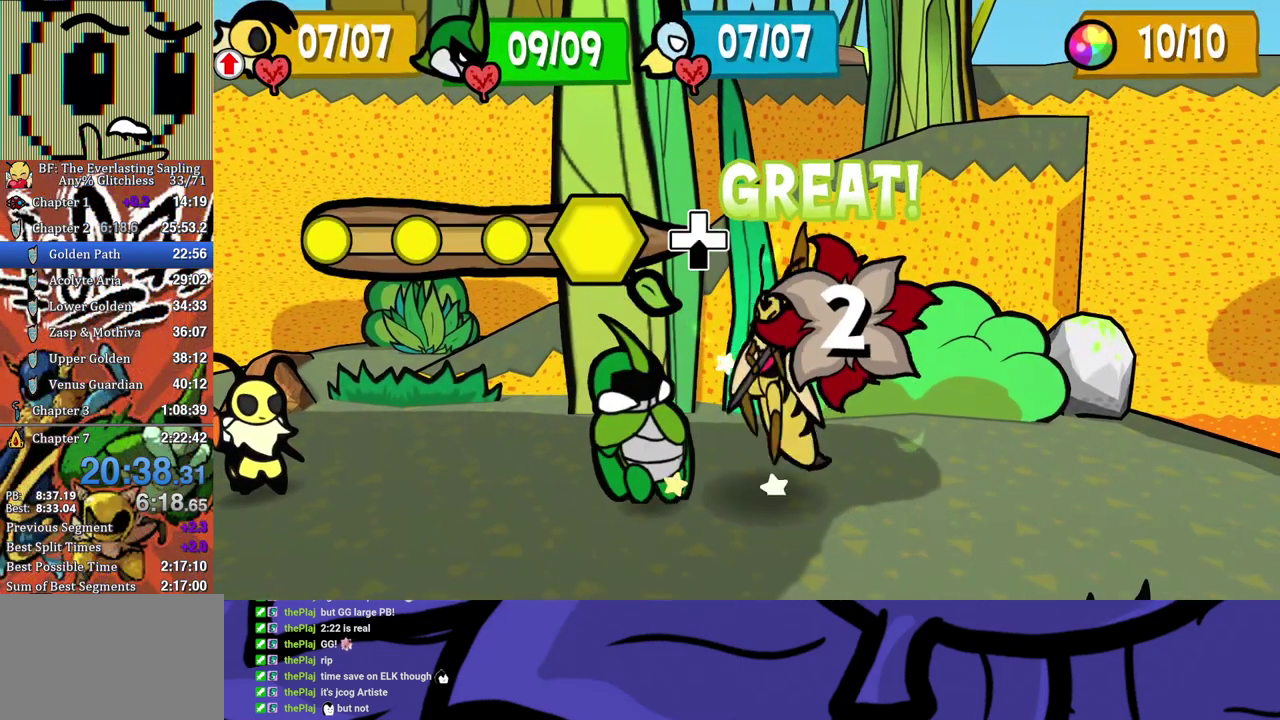
{"buttons": [], "left_stick": "center", "events": []}
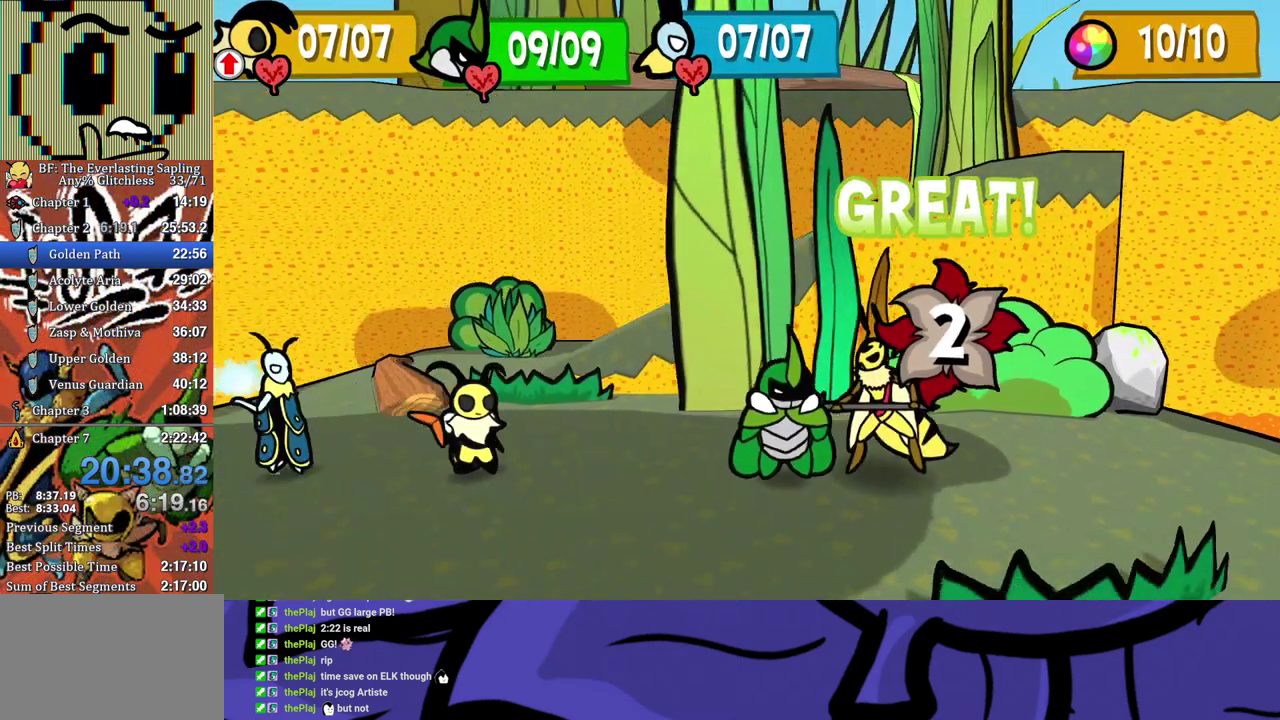
{"buttons": [], "left_stick": "center", "events": []}
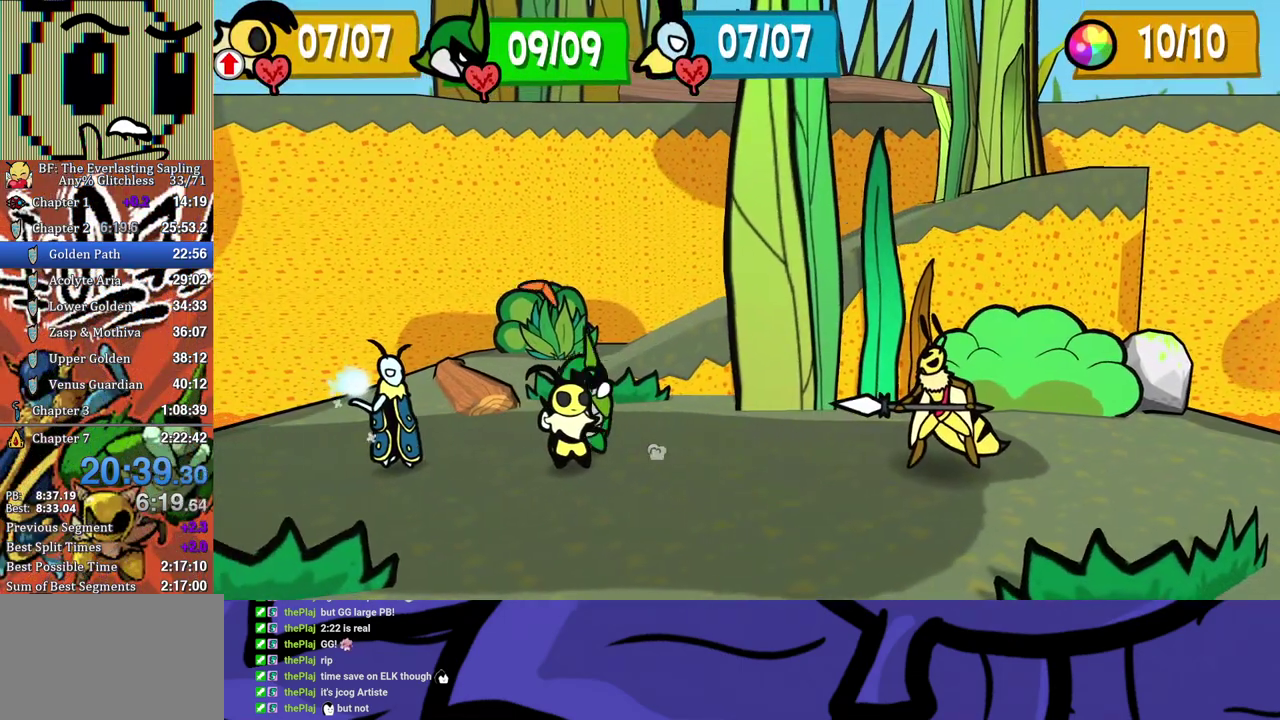
{"buttons": ["B"], "left_stick": "center", "events": [[500, "B", "down"]]}
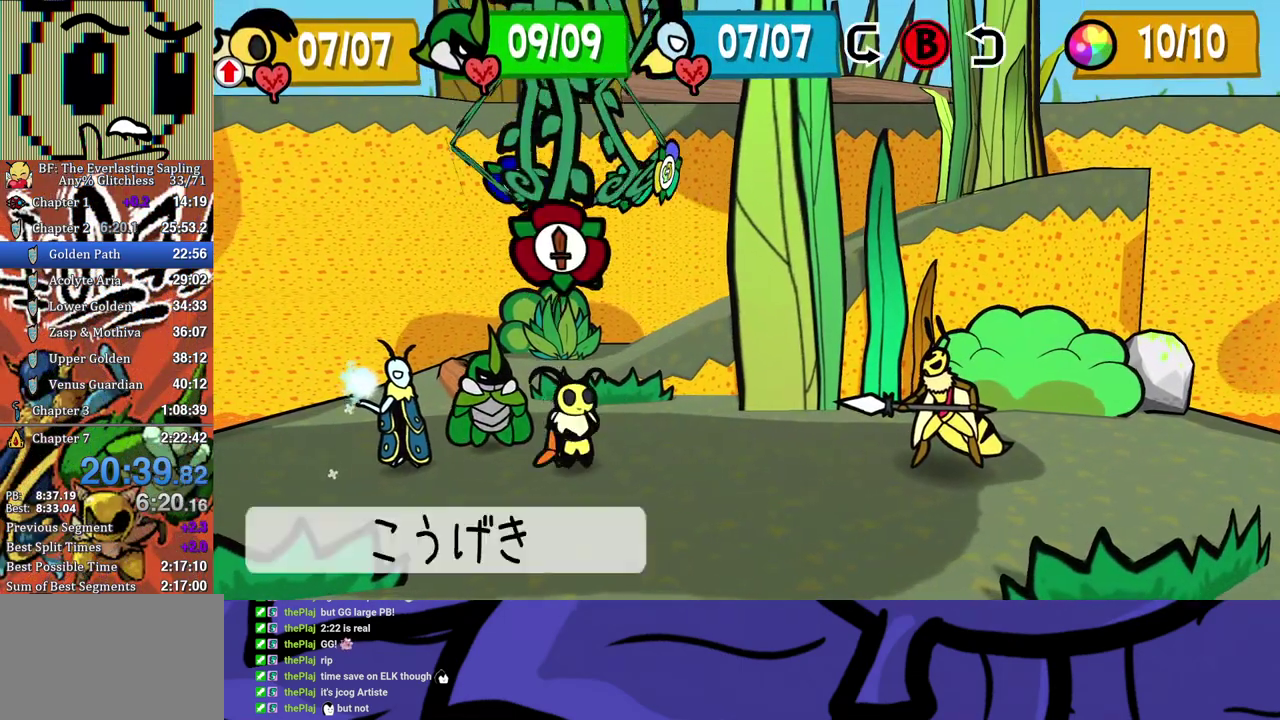
{"buttons": ["A"], "left_stick": "center", "events": [[33, "B", "up"], [83, "DPAD_LEFT", "down"], [183, "DPAD_LEFT", "up"], [200, "A", "down"], [233, "A", "up"], [283, "A", "down"], [317, "A", "up"], [367, "A", "down"], [433, "A", "up"], [500, "A", "down"]]}
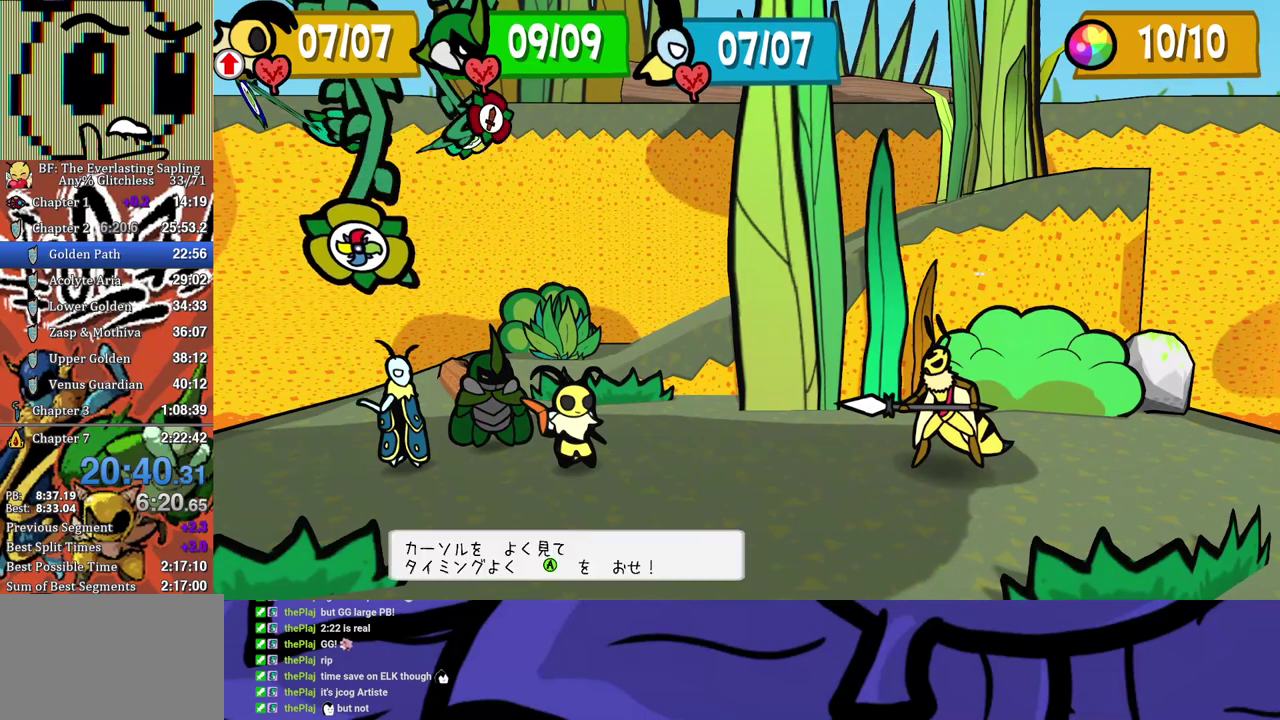
{"buttons": [], "left_stick": "center", "events": [[50, "A", "up"], [100, "A", "down"], [167, "A", "up"], [217, "A", "down"], [283, "A", "up"]]}
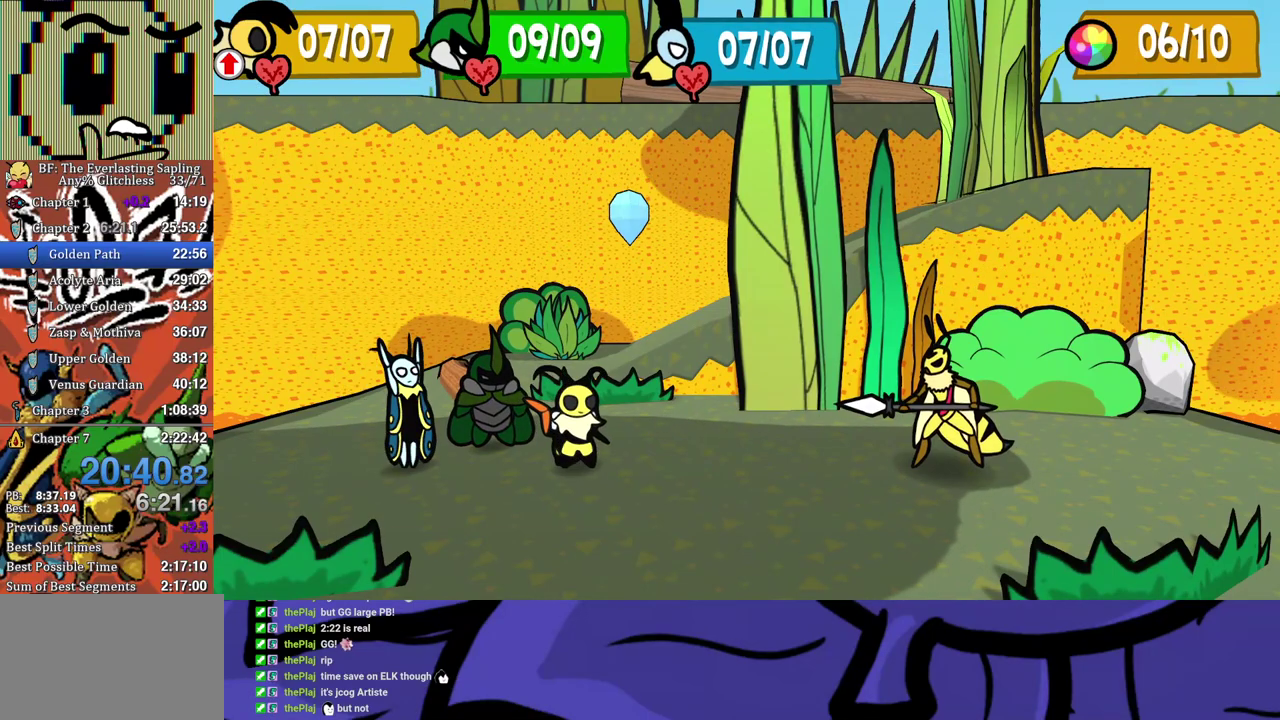
{"buttons": [], "left_stick": "center", "events": []}
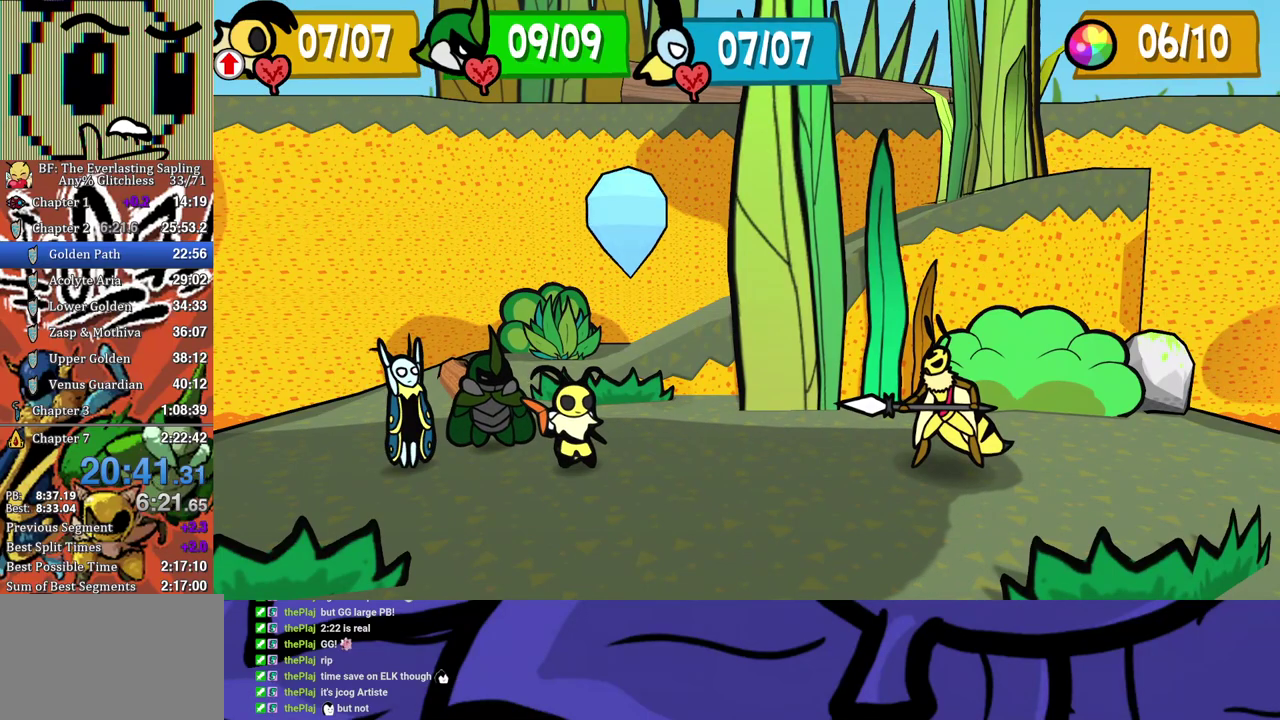
{"buttons": [], "left_stick": "center", "events": []}
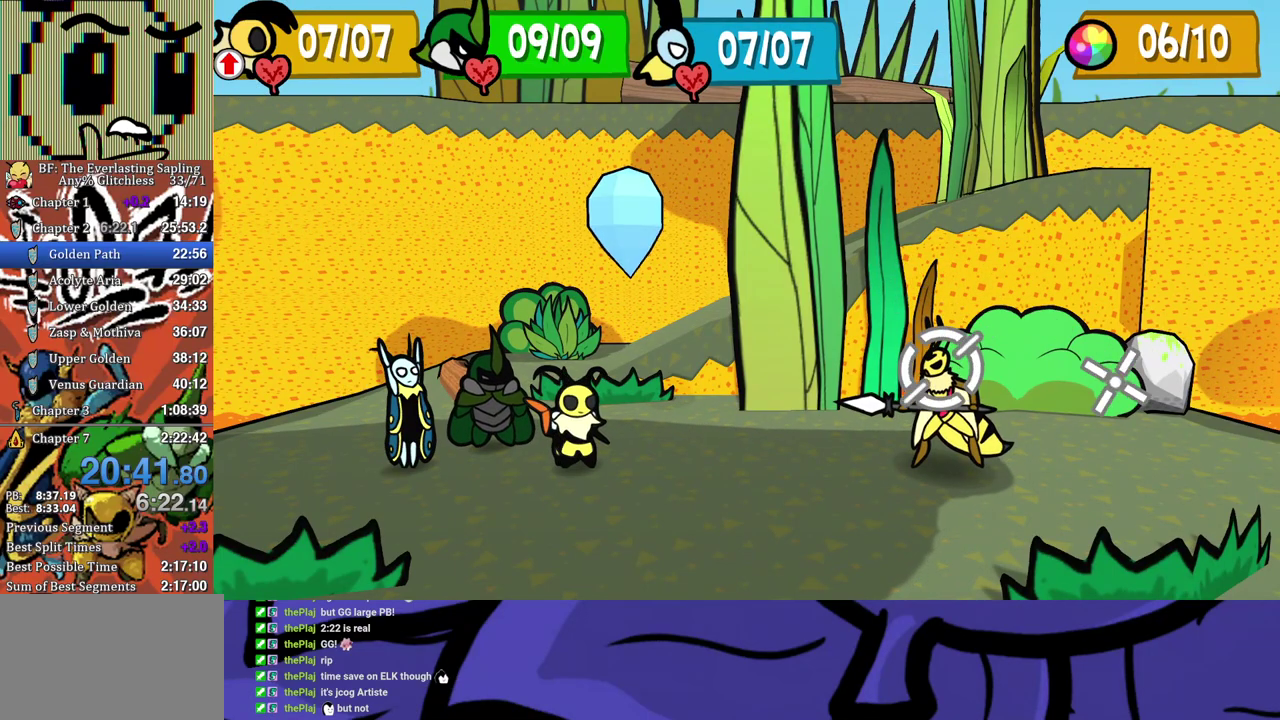
{"buttons": [], "left_stick": "center", "events": [[250, "A", "down"], [300, "A", "up"]]}
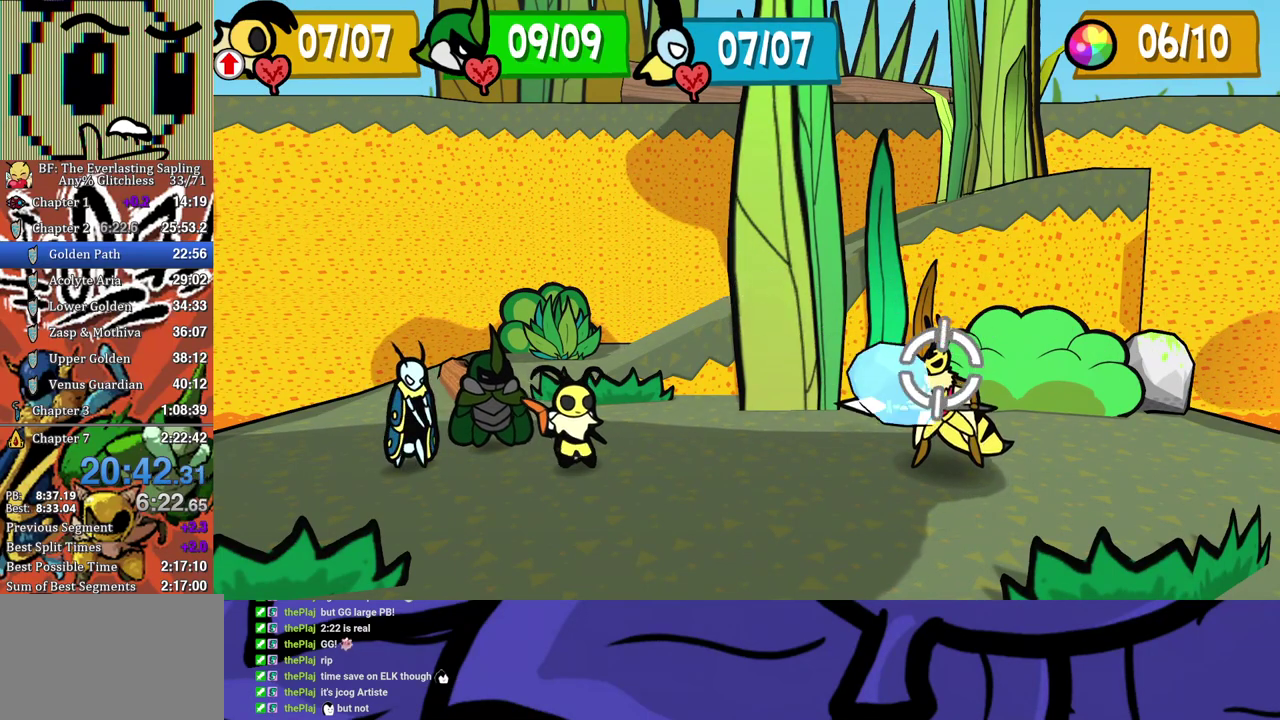
{"buttons": [], "left_stick": "center", "events": []}
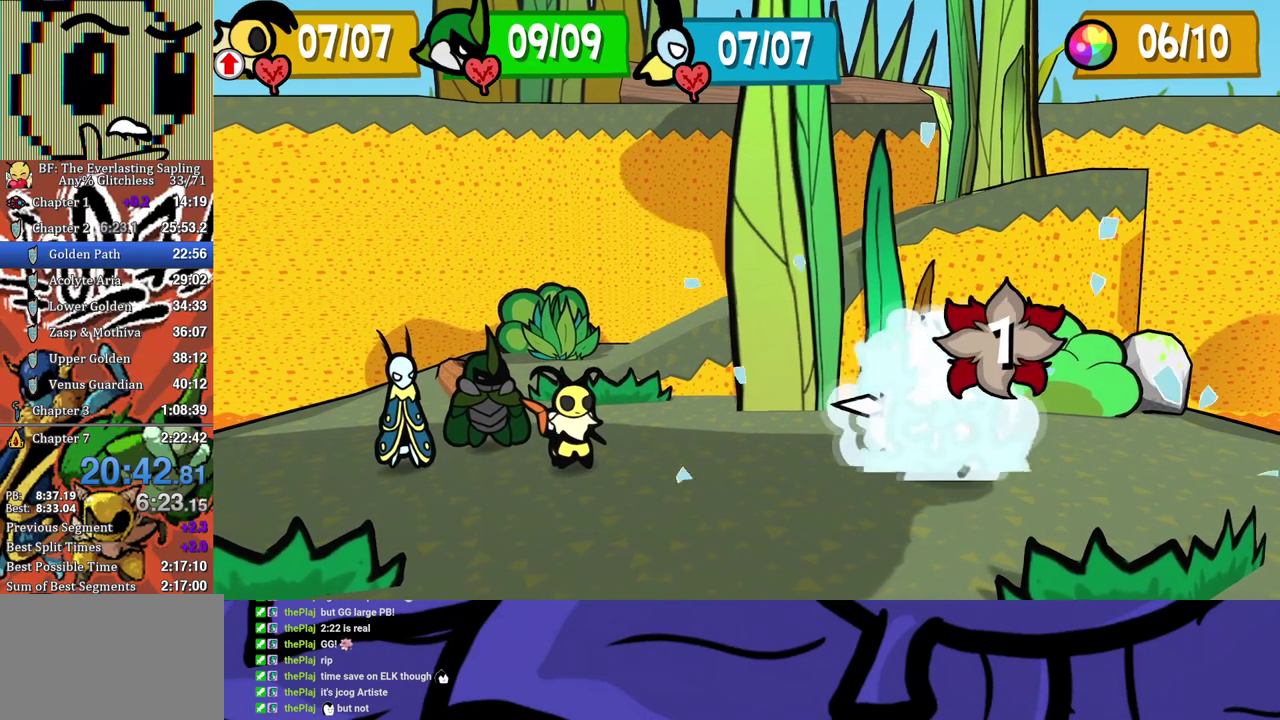
{"buttons": [], "left_stick": "center", "events": []}
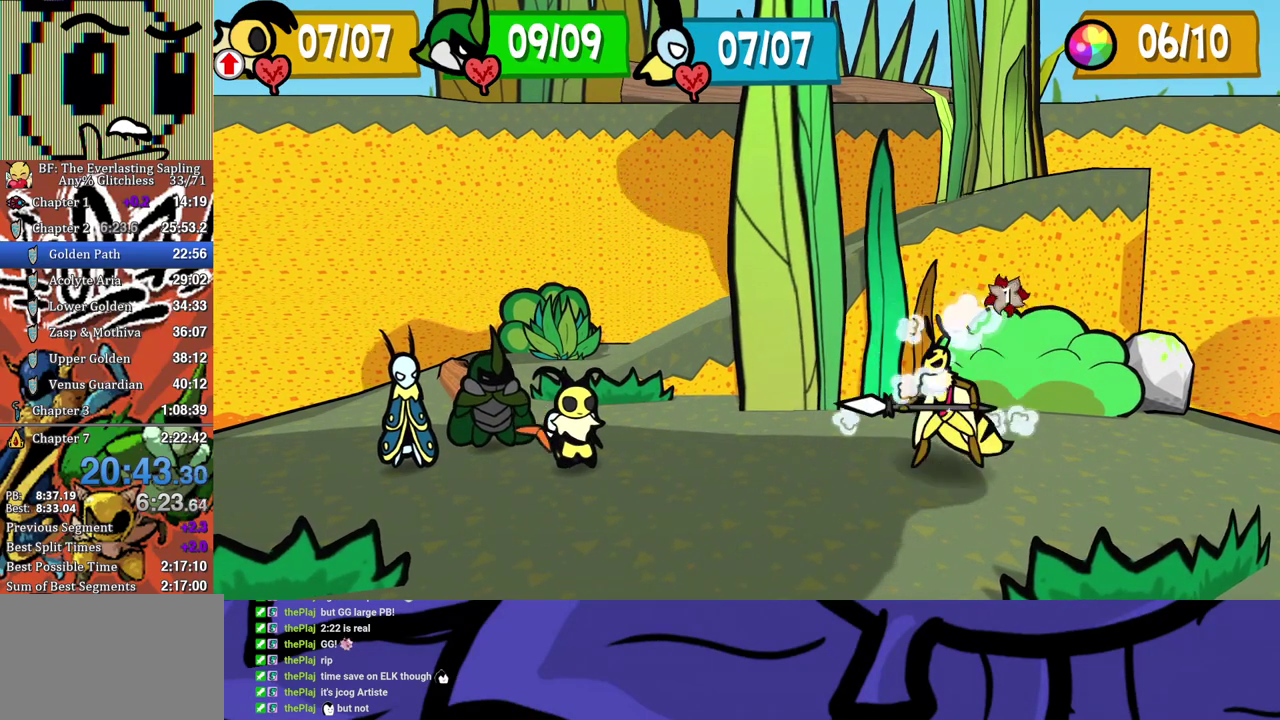
{"buttons": ["A"], "left_stick": "center", "events": [[500, "A", "down"]]}
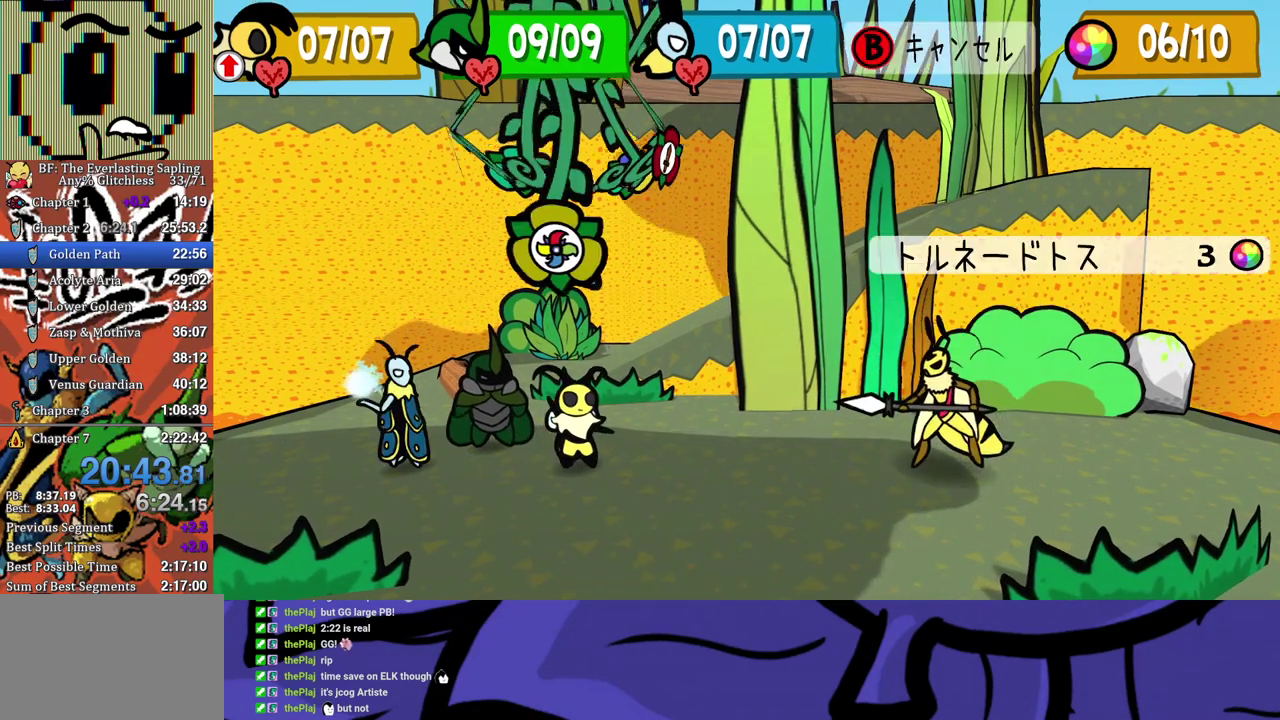
{"buttons": [], "left_stick": "center", "events": [[50, "A", "up"], [100, "A", "down"], [150, "A", "up"], [217, "A", "down"], [267, "A", "up"], [333, "A", "down"], [383, "A", "up"], [450, "A", "down"], [500, "A", "up"]]}
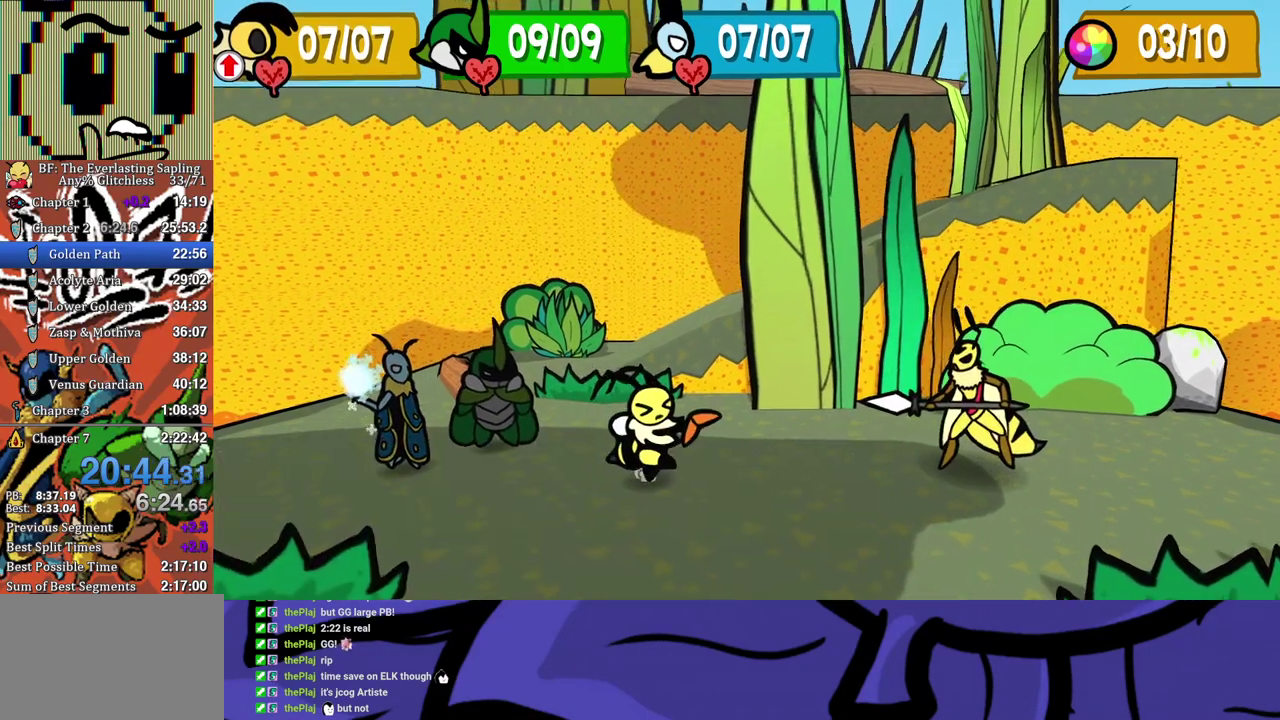
{"buttons": [], "left_stick": "center", "events": [[50, "A", "down"], [117, "A", "up"]]}
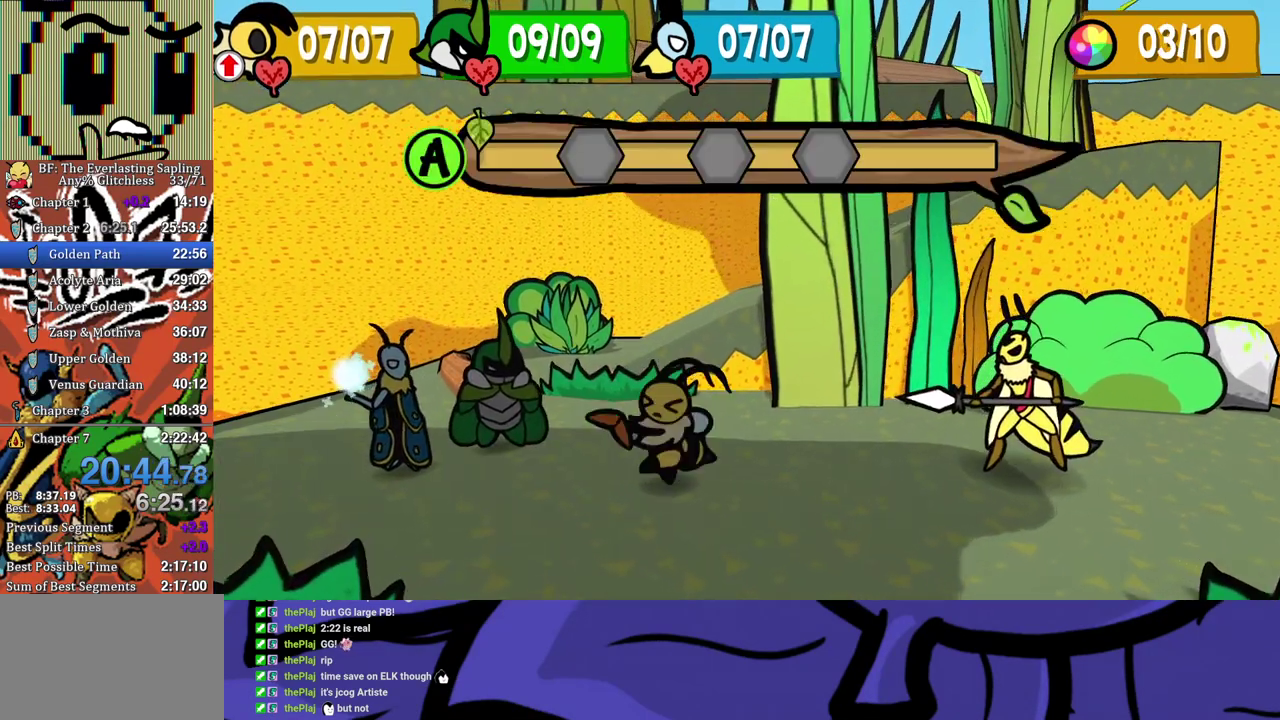
{"buttons": ["A"], "left_stick": "center", "events": [[500, "A", "down"]]}
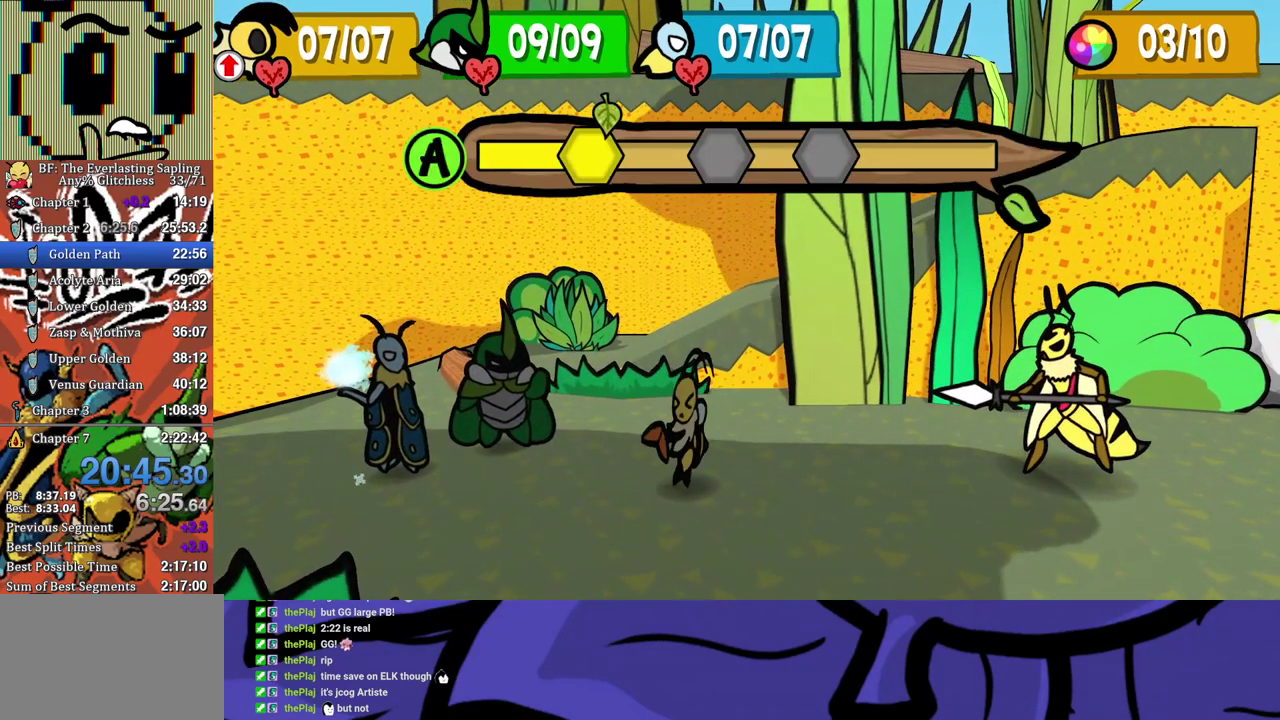
{"buttons": [], "left_stick": "center", "events": [[50, "A", "up"], [400, "A", "down"], [450, "A", "up"]]}